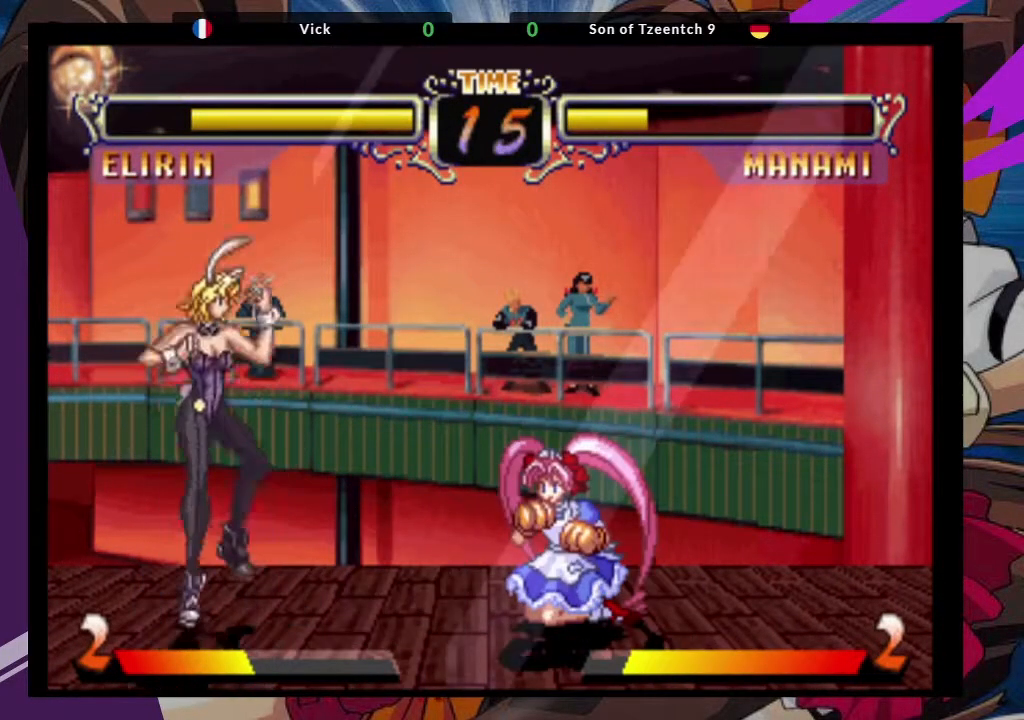
Gameplay with a controller (arcade stick); each line is a JSON object with the inputs held at the frame after it (dt_ms = milliseconds from this image to that frame). "events" lists button and stick changes between this image and that frame as [ms after this image, input, new state], when the widget could be followed in between. Not read: L3 R3.
{"dt_ms": 500, "buttons": [], "left_stick": "center", "events": [[100, "CROSS", "up"], [133, "left_stick", "center"], [267, "CIRCLE", "down"], [383, "CIRCLE", "up"]]}
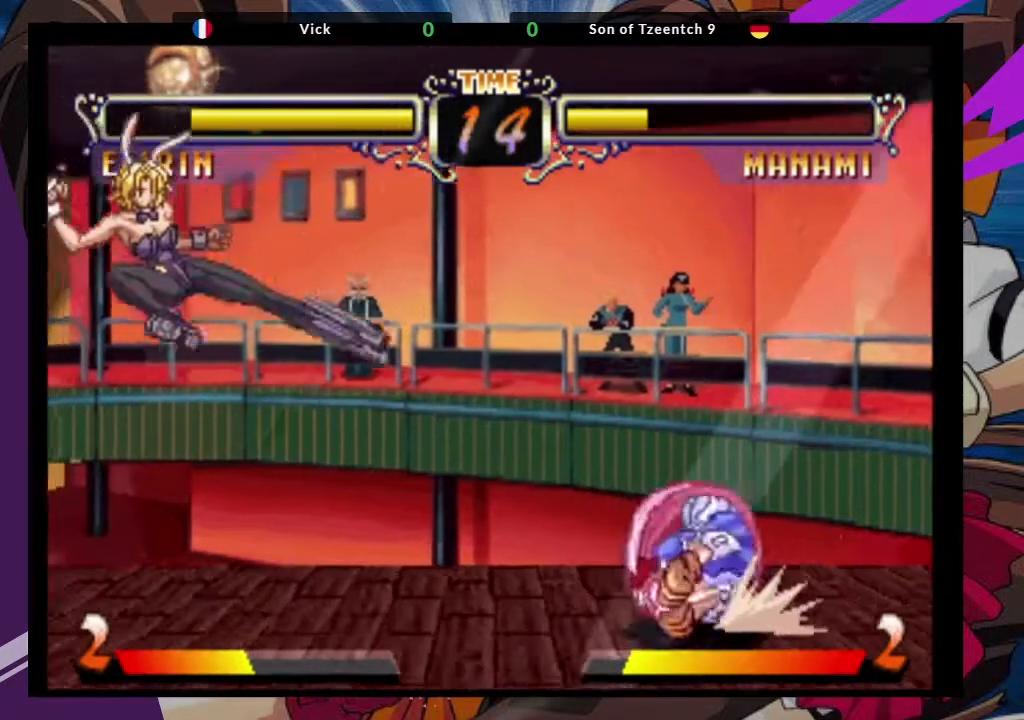
{"dt_ms": 500, "buttons": [], "left_stick": "center"}
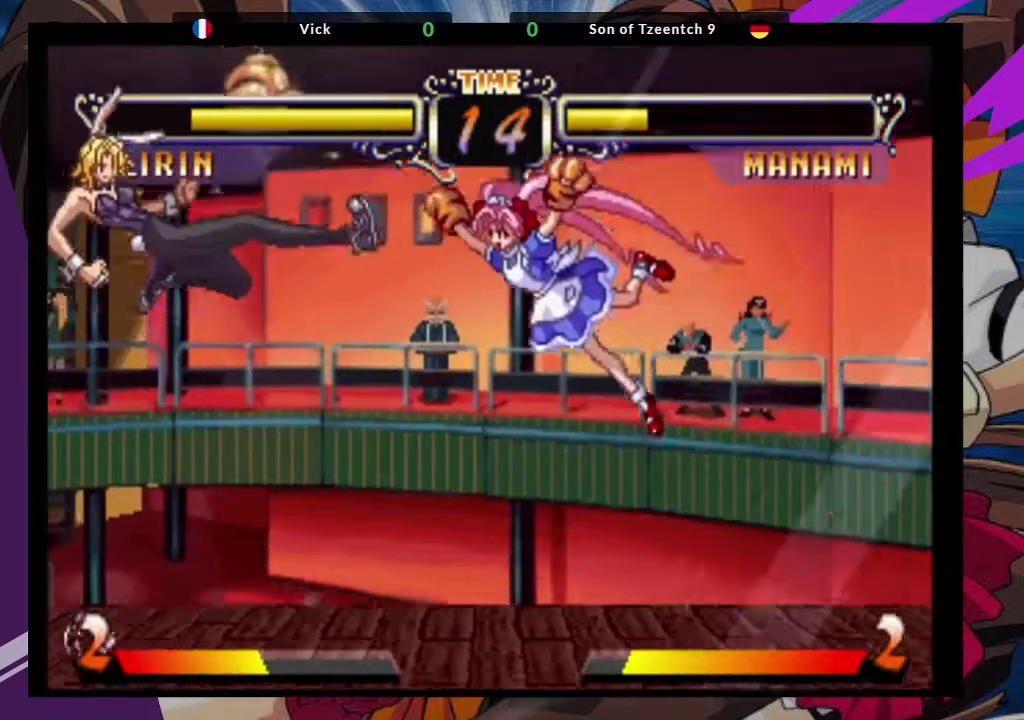
{"dt_ms": 500, "buttons": [], "left_stick": "center", "events": [[133, "CIRCLE", "down"], [267, "CIRCLE", "up"]]}
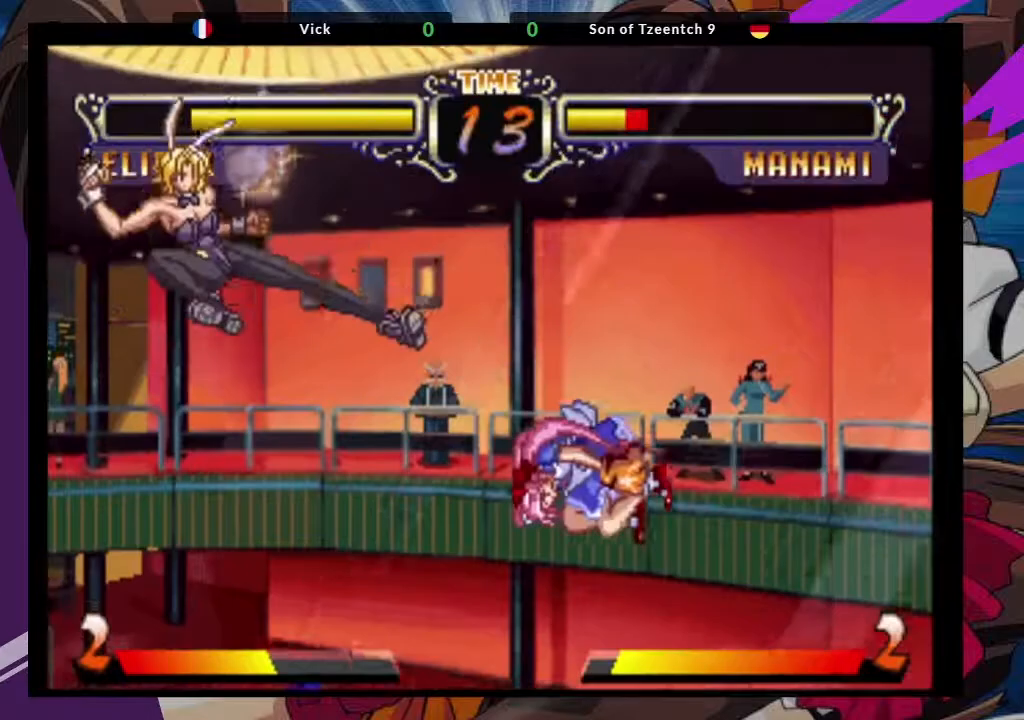
{"dt_ms": 1000, "buttons": [], "left_stick": "center"}
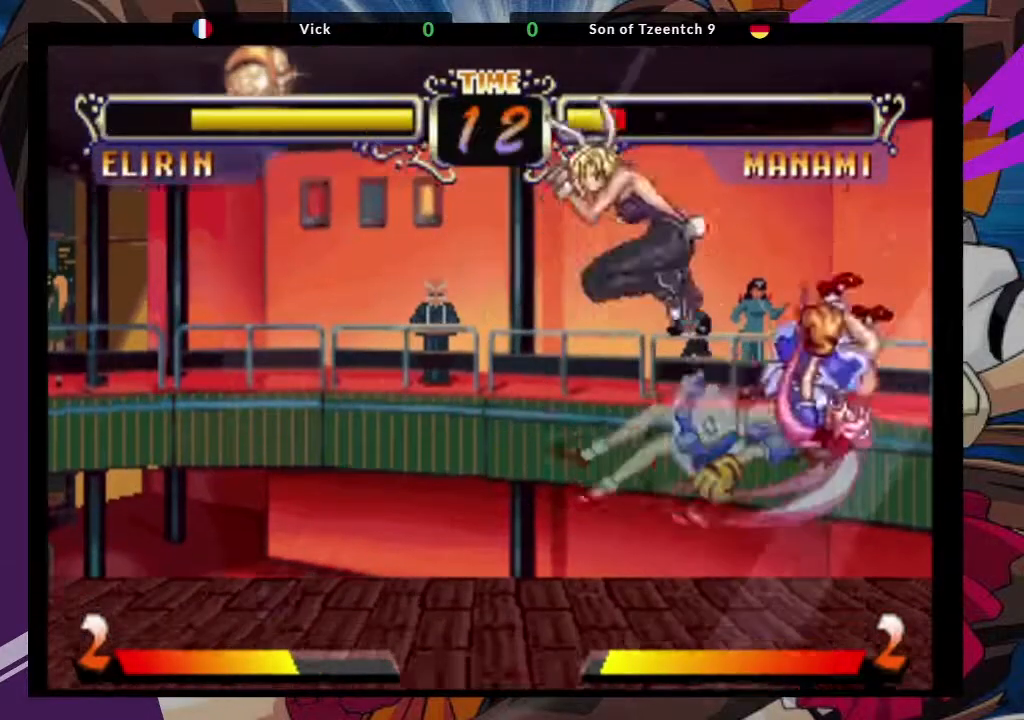
{"dt_ms": 500, "buttons": [], "left_stick": "center", "events": [[233, "left_stick", "down"], [350, "left_stick", "center"], [400, "SQUARE", "down"], [500, "SQUARE", "up"]]}
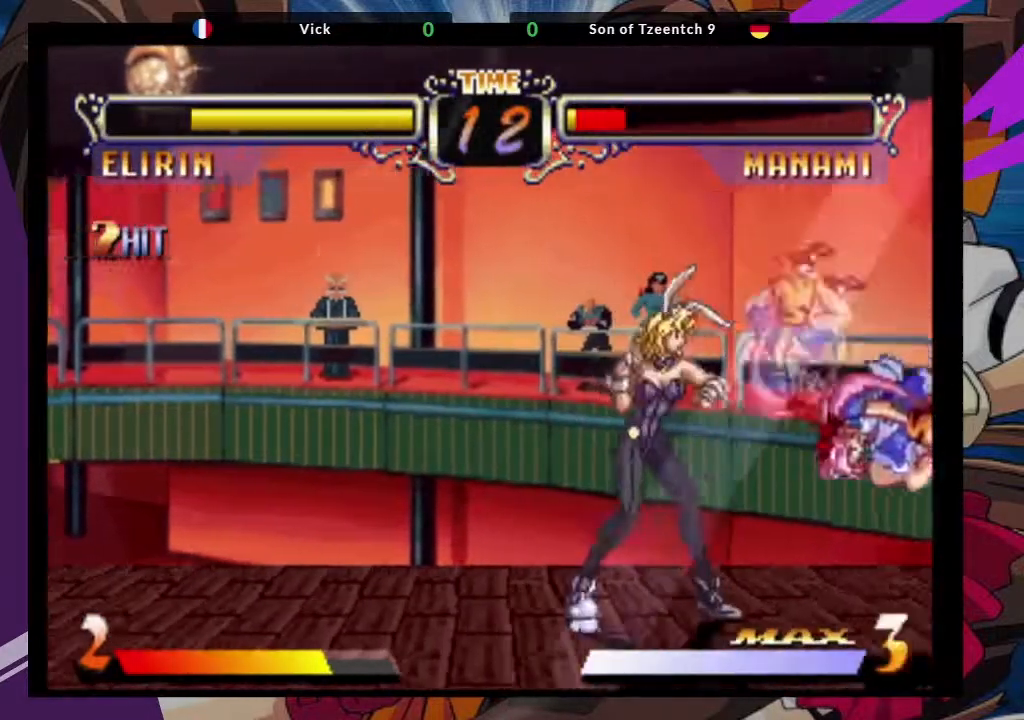
{"dt_ms": 500, "buttons": [], "left_stick": "right", "events": [[67, "TRIANGLE", "down"], [183, "left_stick", "right"], [200, "TRIANGLE", "up"], [350, "left_stick", "down-left"], [433, "left_stick", "right"], [450, "TRIANGLE", "down"], [500, "TRIANGLE", "up"]]}
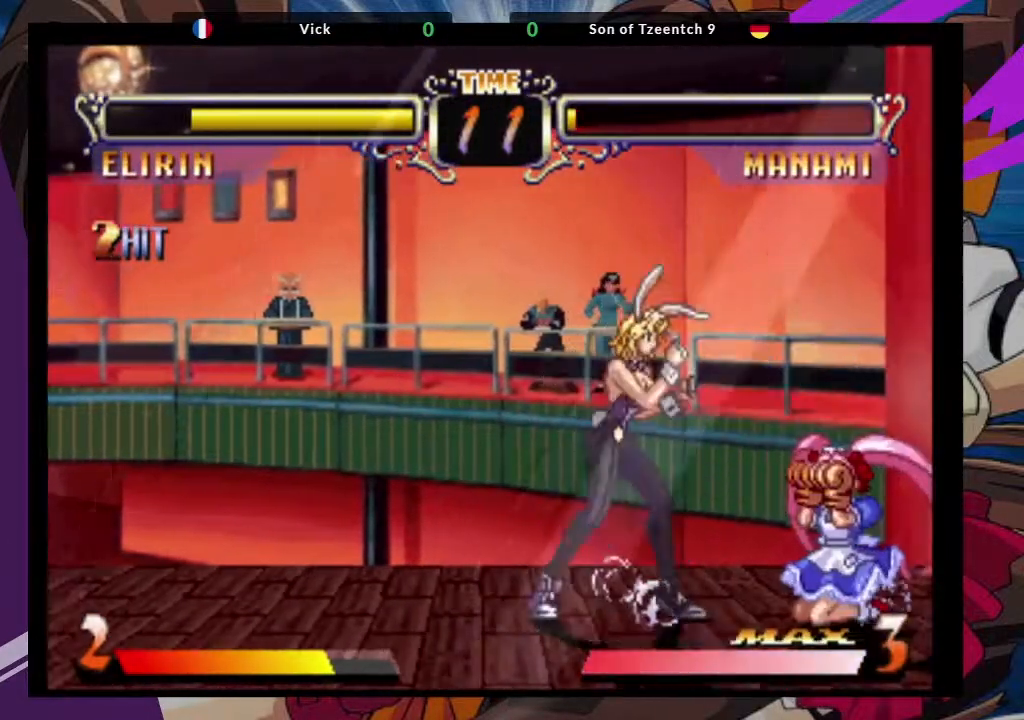
{"dt_ms": 500, "buttons": [], "left_stick": "down-left", "events": [[33, "left_stick", "center"], [300, "left_stick", "down-left"]]}
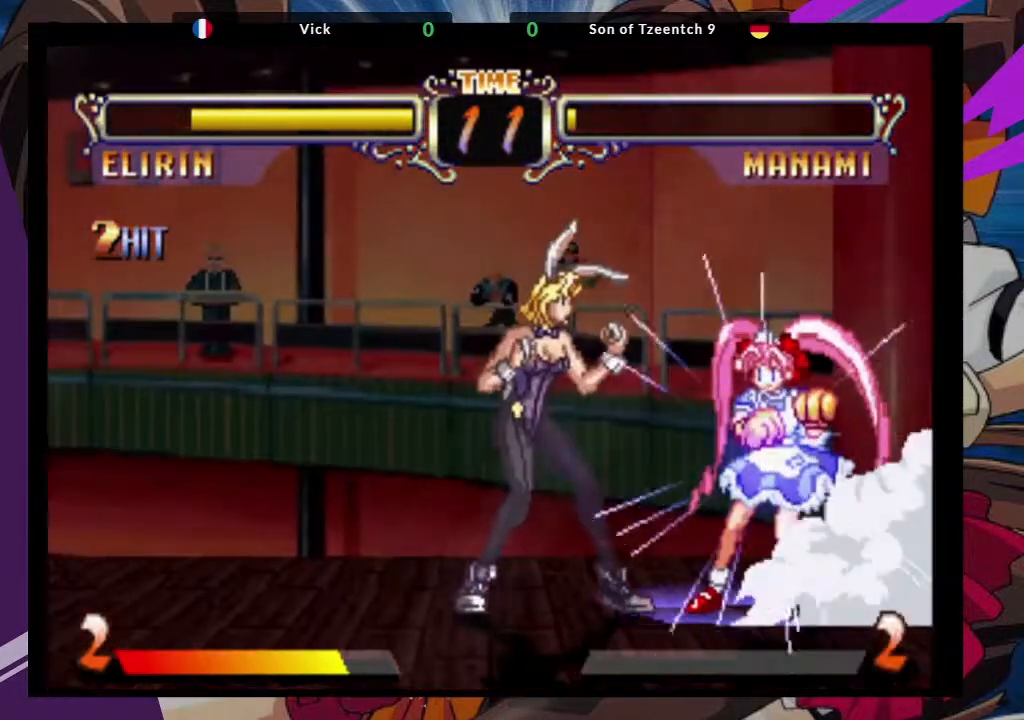
{"dt_ms": 1000, "buttons": [], "left_stick": "down-left"}
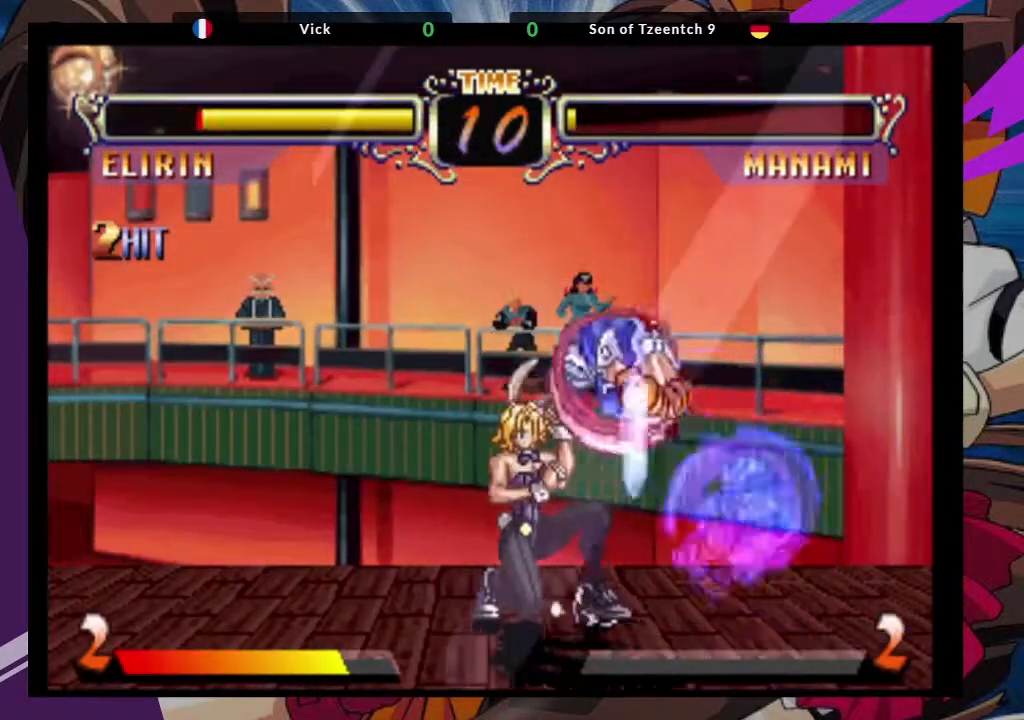
{"dt_ms": 500, "buttons": ["CIRCLE"], "left_stick": "down-left", "events": [[400, "CIRCLE", "down"]]}
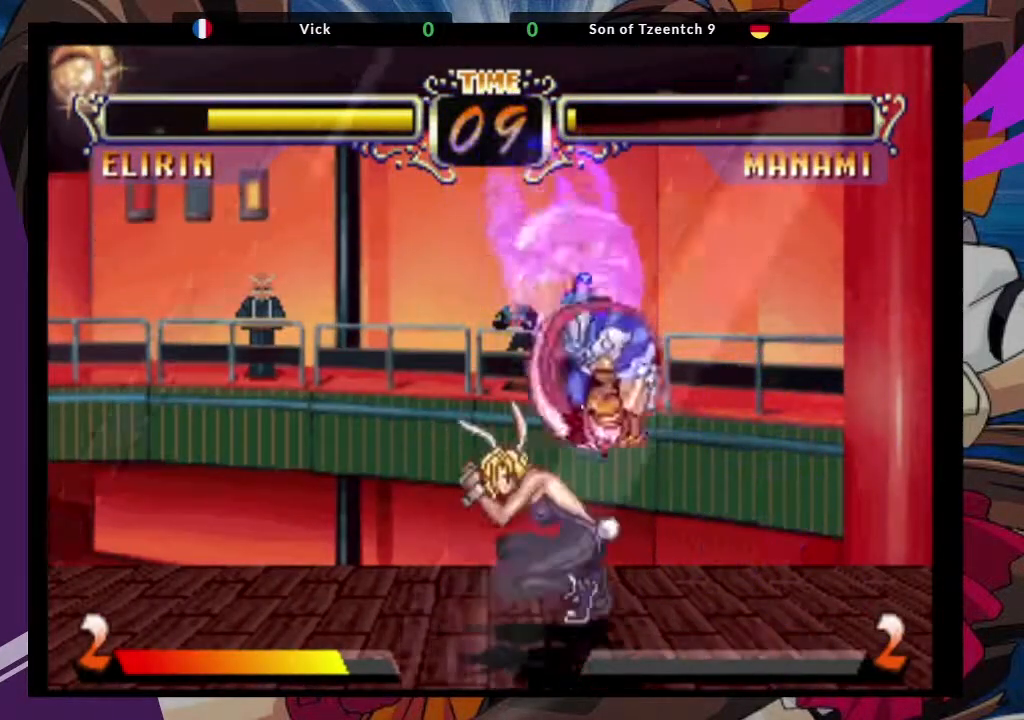
{"dt_ms": 500, "buttons": [], "left_stick": "down-left", "events": [[17, "CIRCLE", "up"]]}
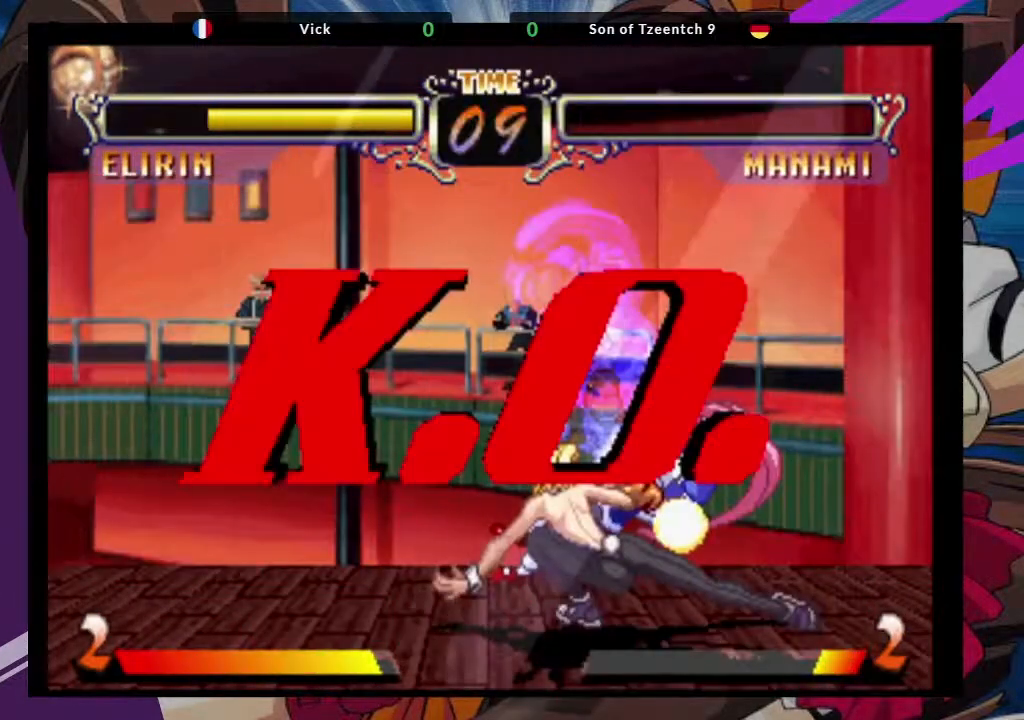
{"dt_ms": 500, "buttons": [], "left_stick": "center", "events": [[100, "left_stick", "center"]]}